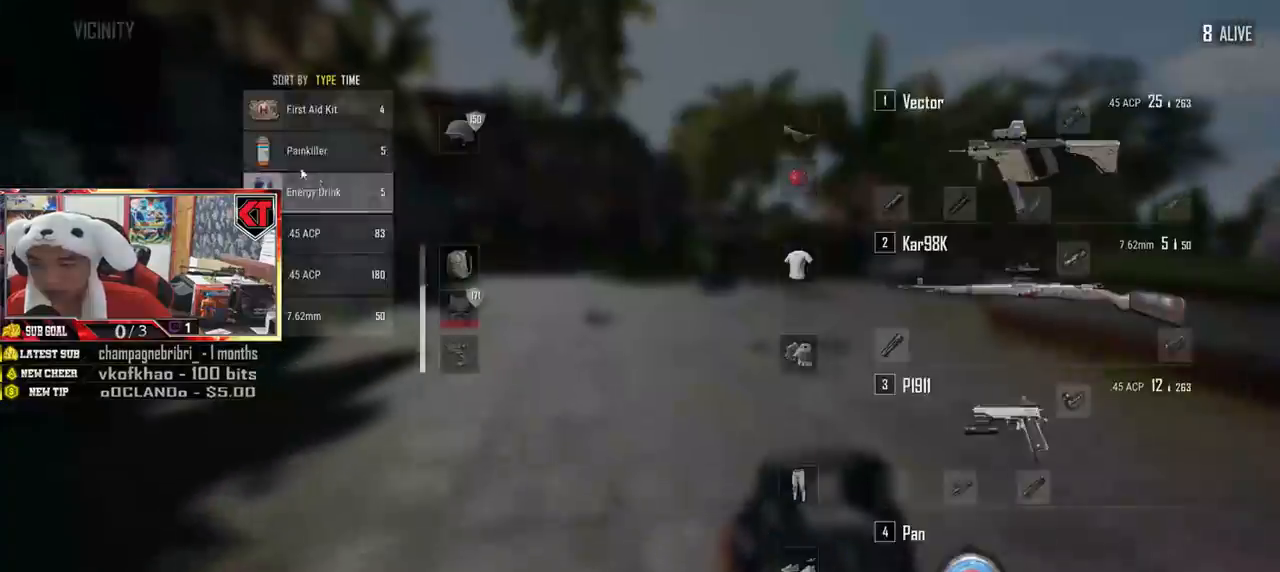
Gameplay with keyboard and mouse; each line is a JSON object with the keys and mouse buttons held at the frame after it. "events" lists presses ("down") and releases ("up") of "a", "c", "ctrl", "d", "e", "f", "q", "r", "s", "shift", "space", "tab", "v", "w", "x", "z", "mouse_left", "mouse_wheel", "mouse_right", "mouse_mb4" and "mouse_mb5" between this image and that frame as [ms after this image, input, new state], when the widget could be followed in between. "mouse_left", "mouse_wheel", "mouse_right", "mouse_mb4", "mouse_mb5" = the "left", "wheel", "right", "mb4", "mb5" buttons of the "mouse" list. No other keys are recorded. "wheel" means that the mouse wheel is clicked or scrolled. Mouse movement is not recorded.
{"keys": ["w"], "mouse": [], "events": [[184, "tab", "down"], [284, "tab", "up"]]}
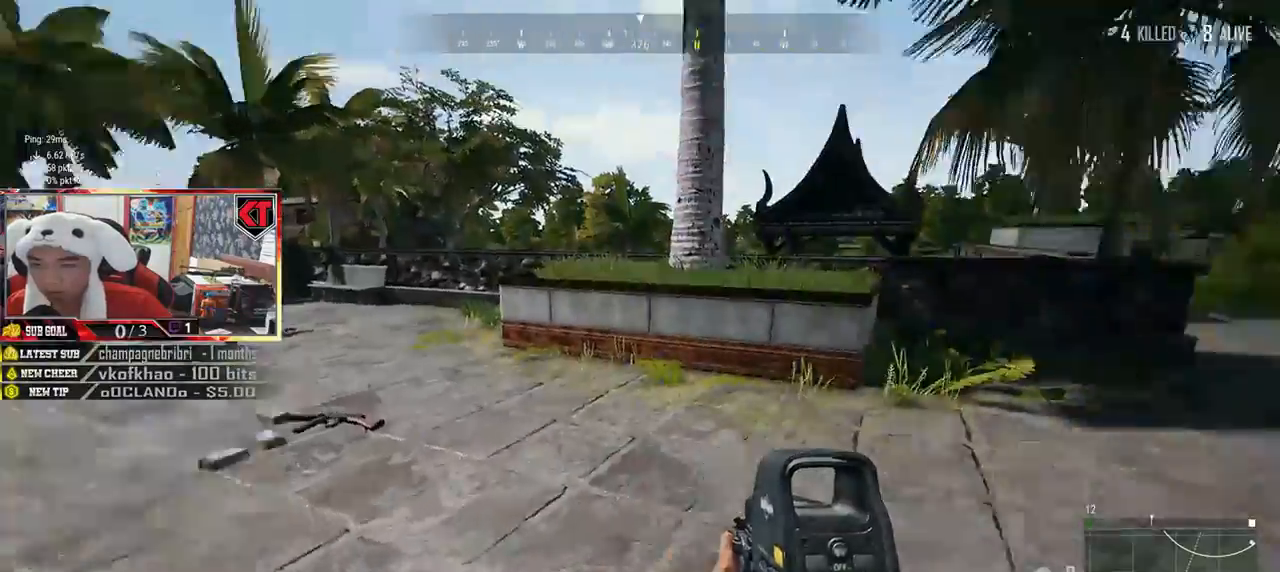
{"keys": ["d", "s"], "mouse": [], "events": [[150, "w", "up"], [200, "a", "down"], [317, "s", "down"], [350, "a", "up"], [484, "d", "down"]]}
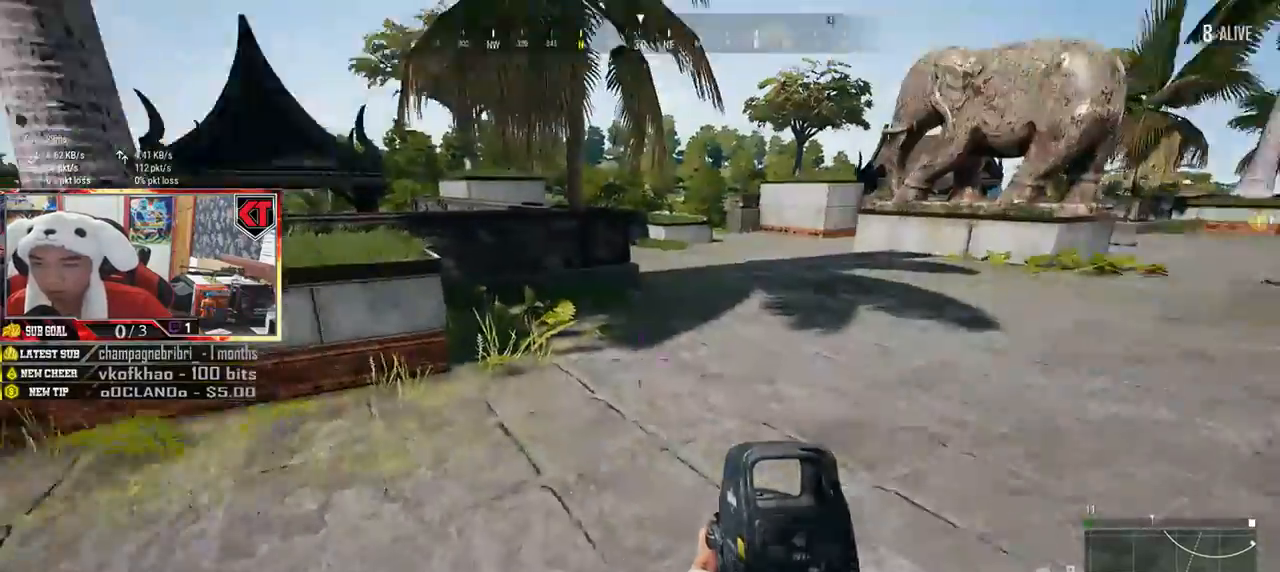
{"keys": ["d", "w"], "mouse": [], "events": [[267, "tab", "down"], [350, "tab", "up"], [383, "s", "up"], [450, "w", "down"]]}
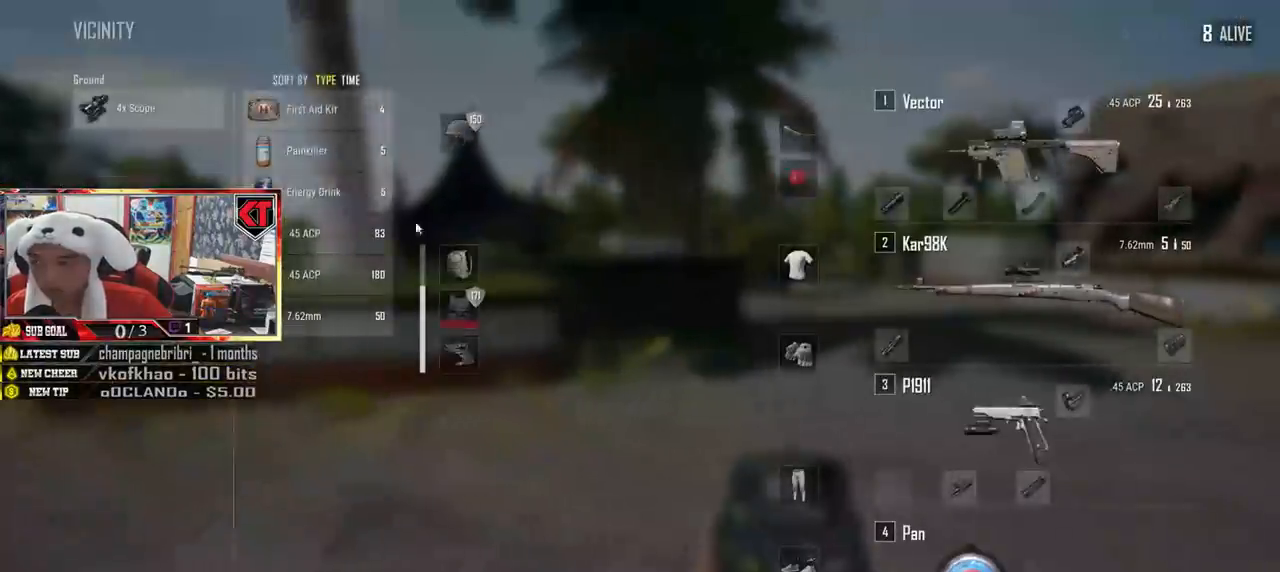
{"keys": ["a"], "mouse": ["left"], "events": [[250, "a", "down"], [334, "mouse_left", "down"], [351, "d", "up"], [384, "w", "up"]]}
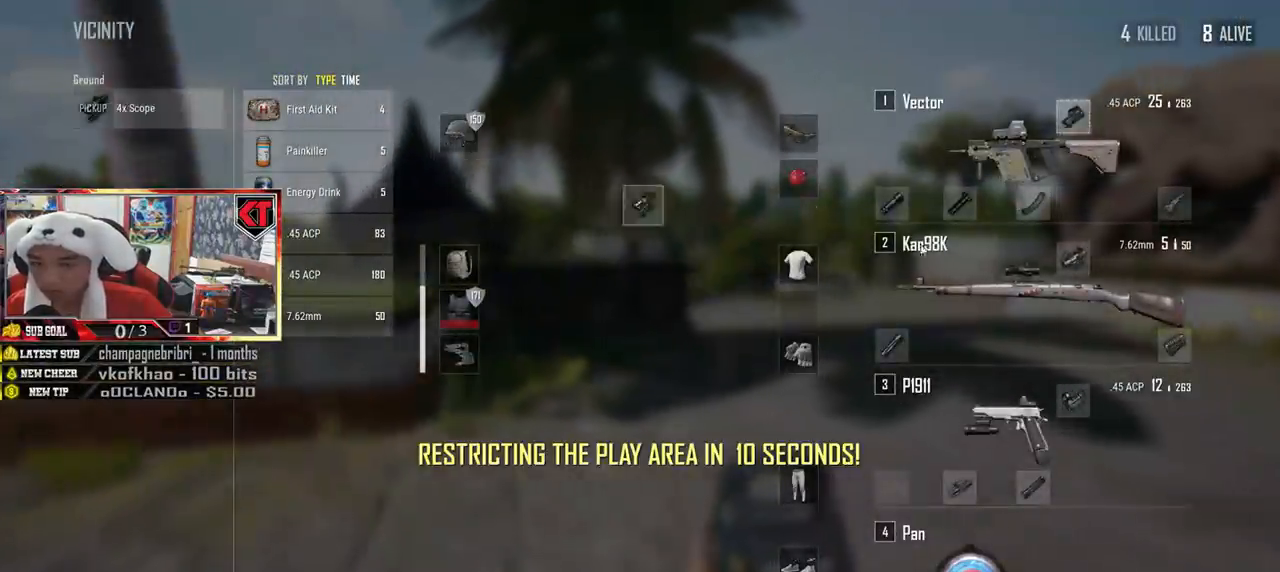
{"keys": ["s"], "mouse": [], "events": [[183, "mouse_left", "up"], [283, "s", "down"], [317, "a", "up"], [417, "tab", "down"], [467, "tab", "up"]]}
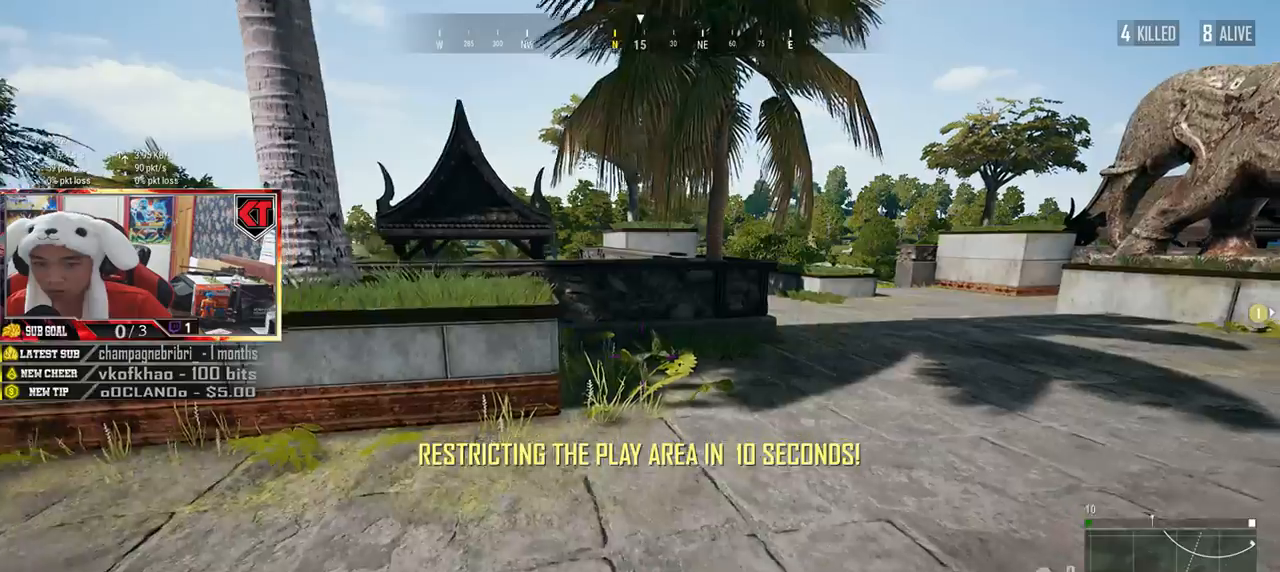
{"keys": ["a", "w"], "mouse": [], "events": [[150, "a", "down"], [217, "s", "up"], [434, "w", "down"]]}
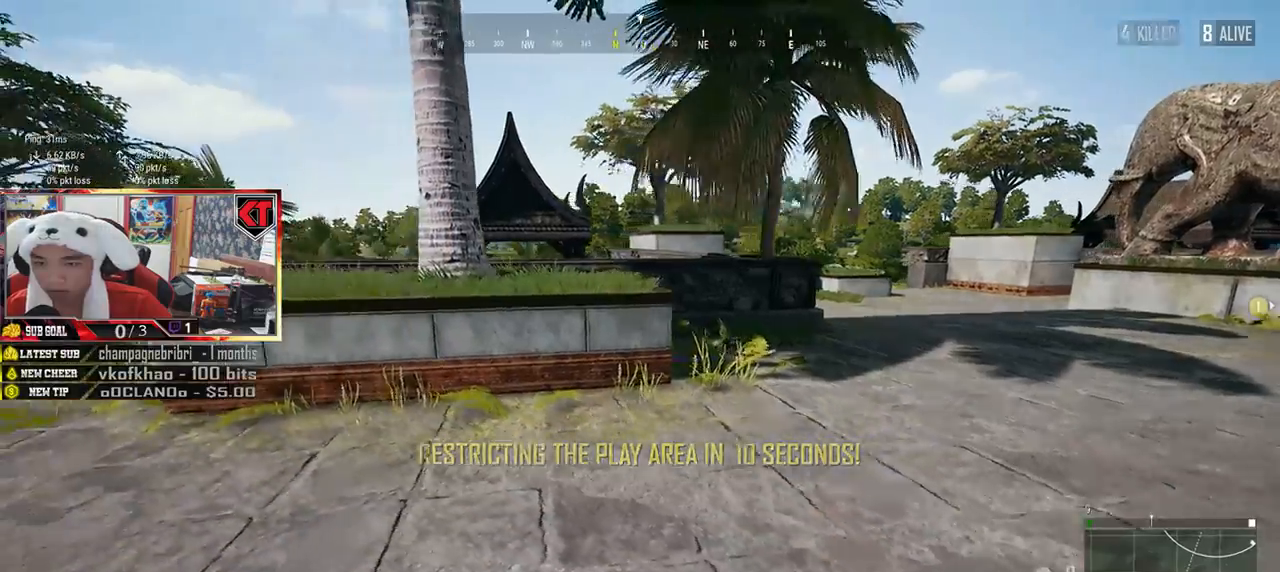
{"keys": ["a", "w"], "mouse": [], "events": []}
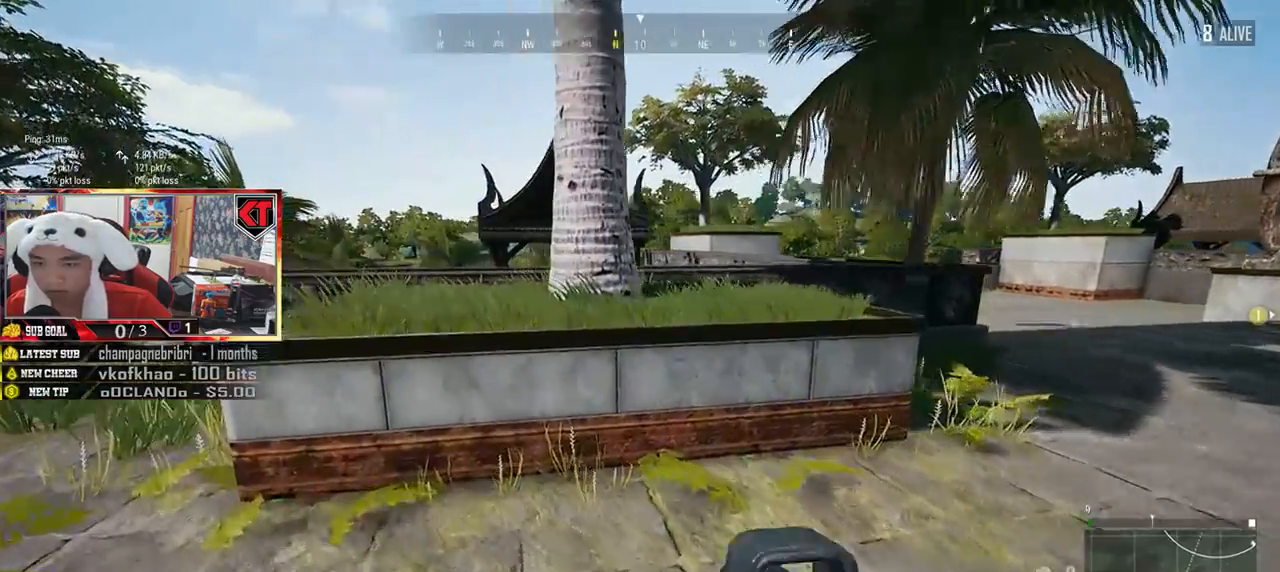
{"keys": ["w"], "mouse": [], "events": [[234, "w", "up"], [351, "w", "down"], [467, "a", "up"]]}
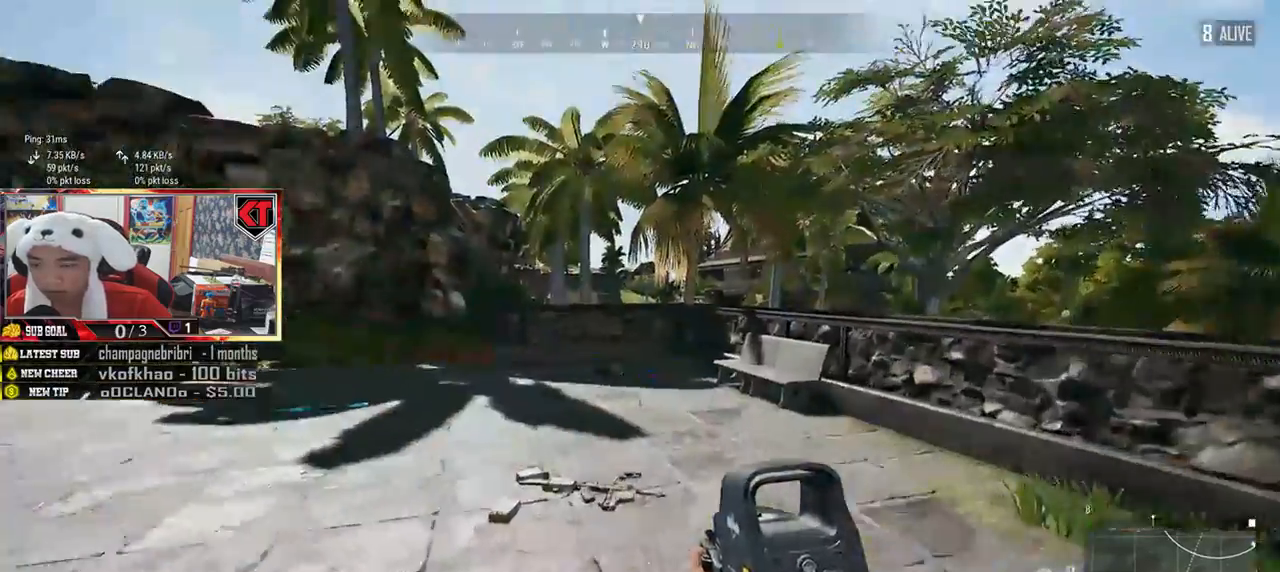
{"keys": ["shift", "w"], "mouse": [], "events": [[133, "shift", "down"]]}
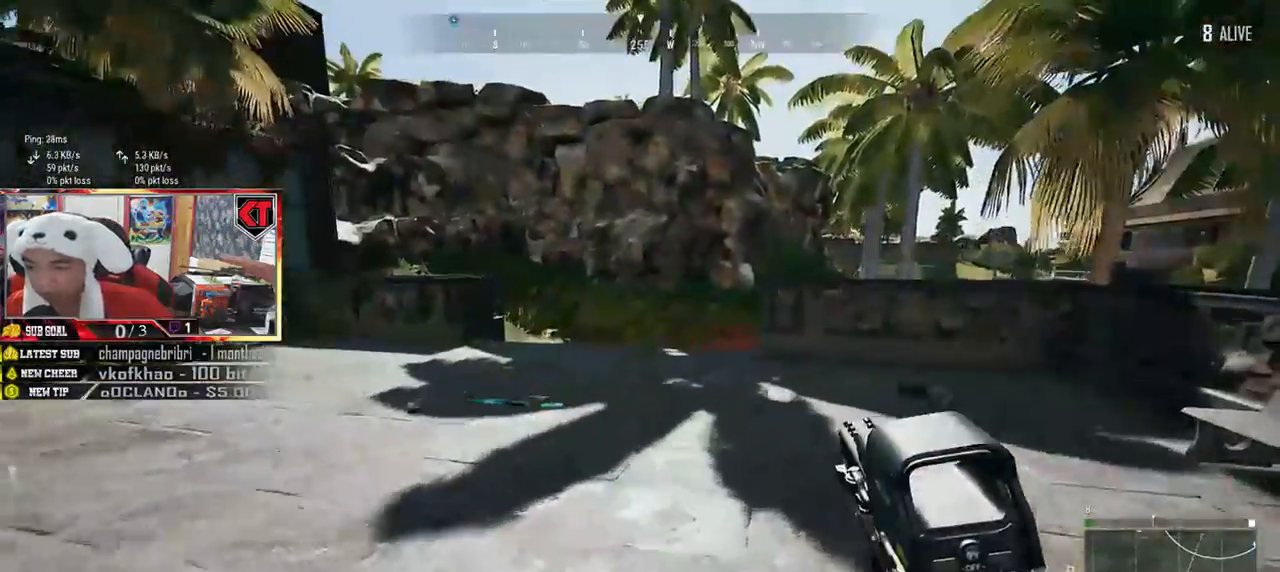
{"keys": ["shift", "w"], "mouse": [], "events": []}
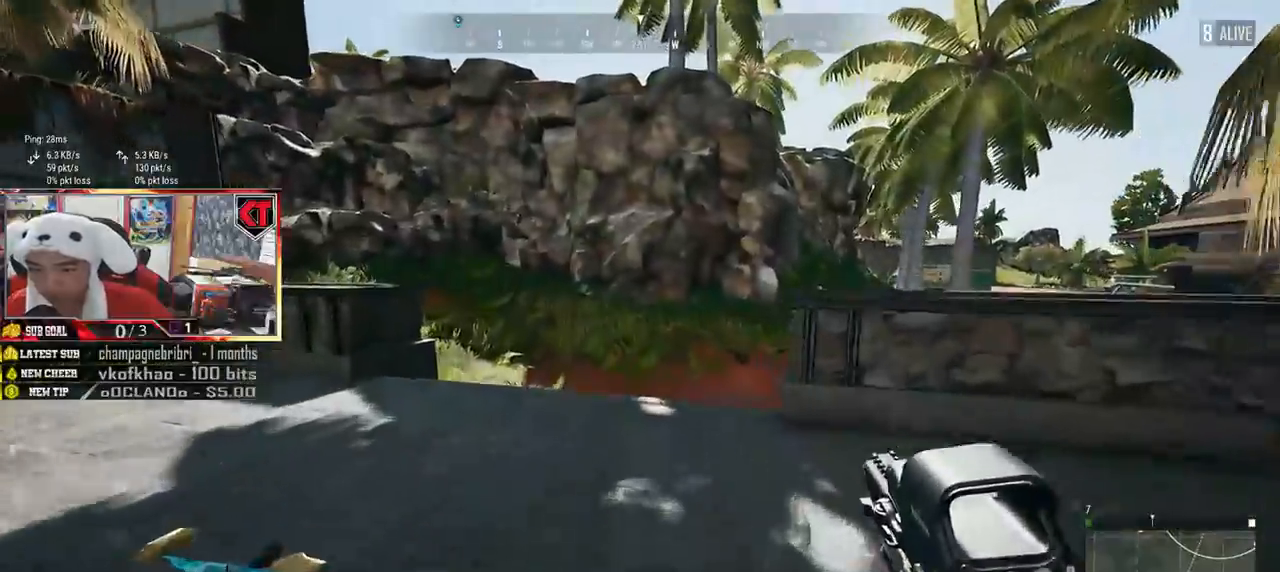
{"keys": ["shift", "w"], "mouse": [], "events": []}
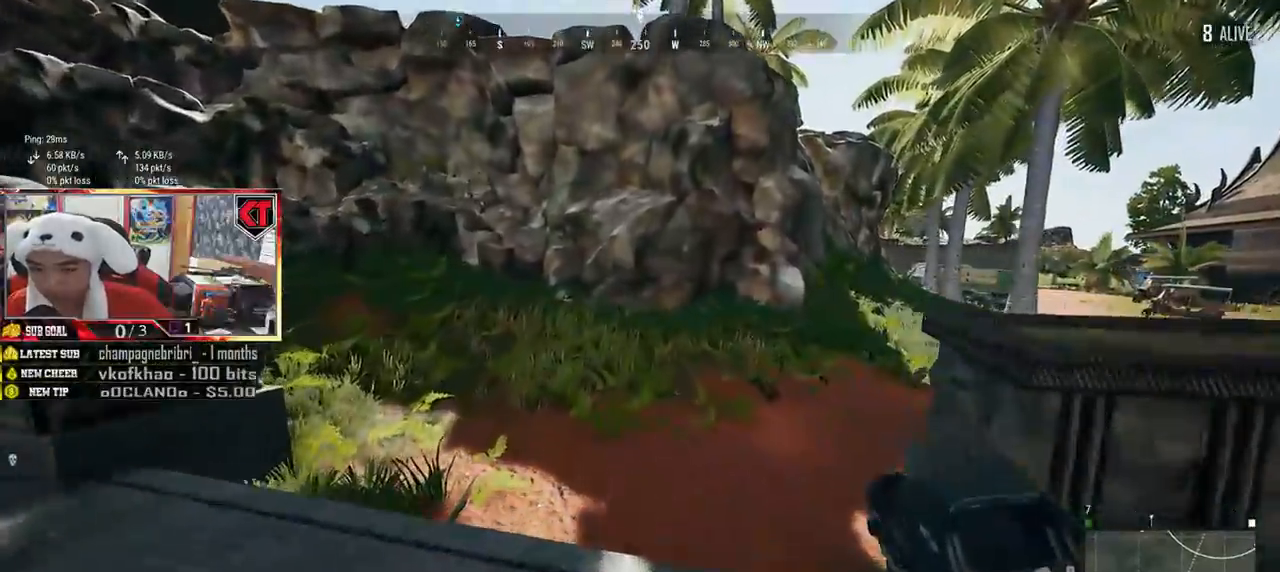
{"keys": ["shift", "w"], "mouse": [], "events": [[284, "space", "down"], [401, "space", "up"]]}
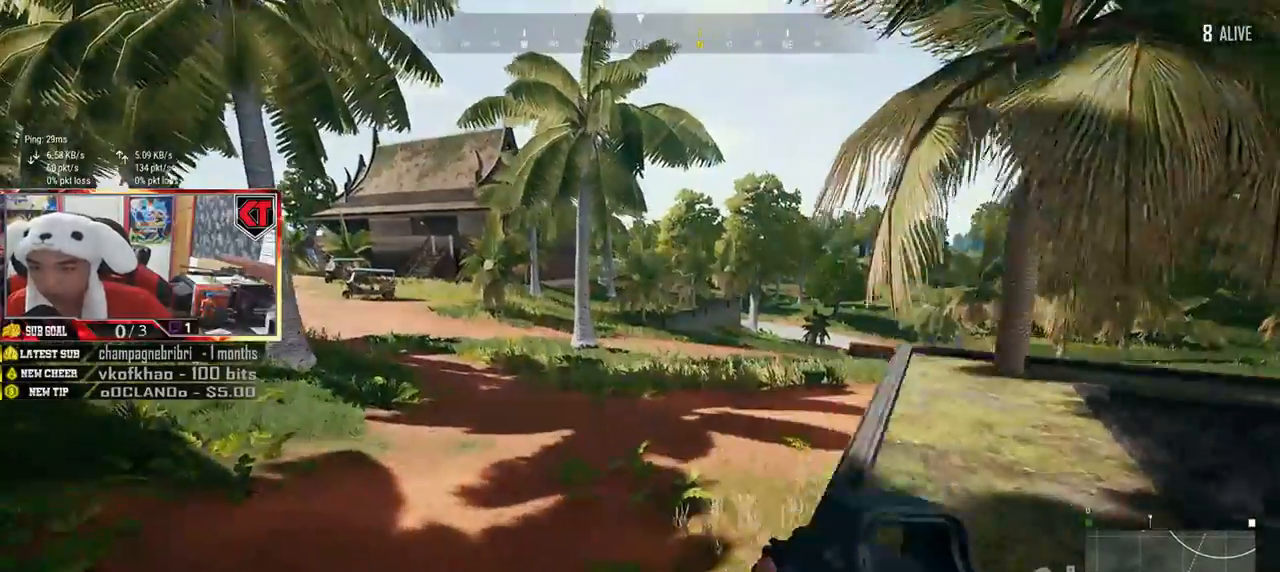
{"keys": ["w"], "mouse": [], "events": [[83, "shift", "up"]]}
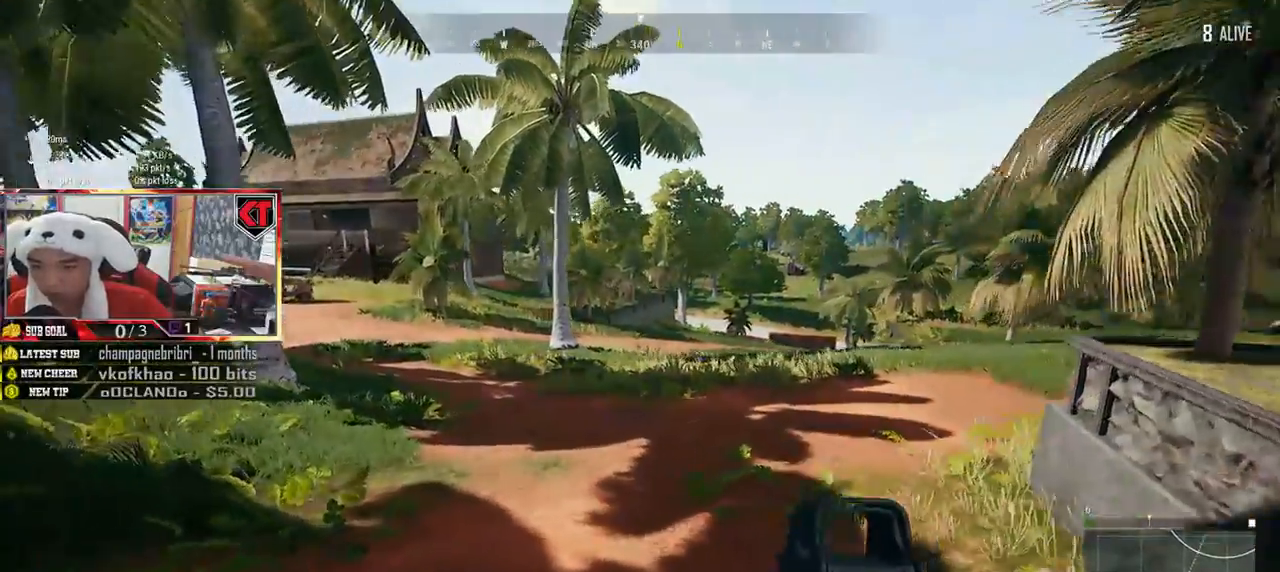
{"keys": ["shift", "w"], "mouse": [], "events": [[117, "shift", "down"]]}
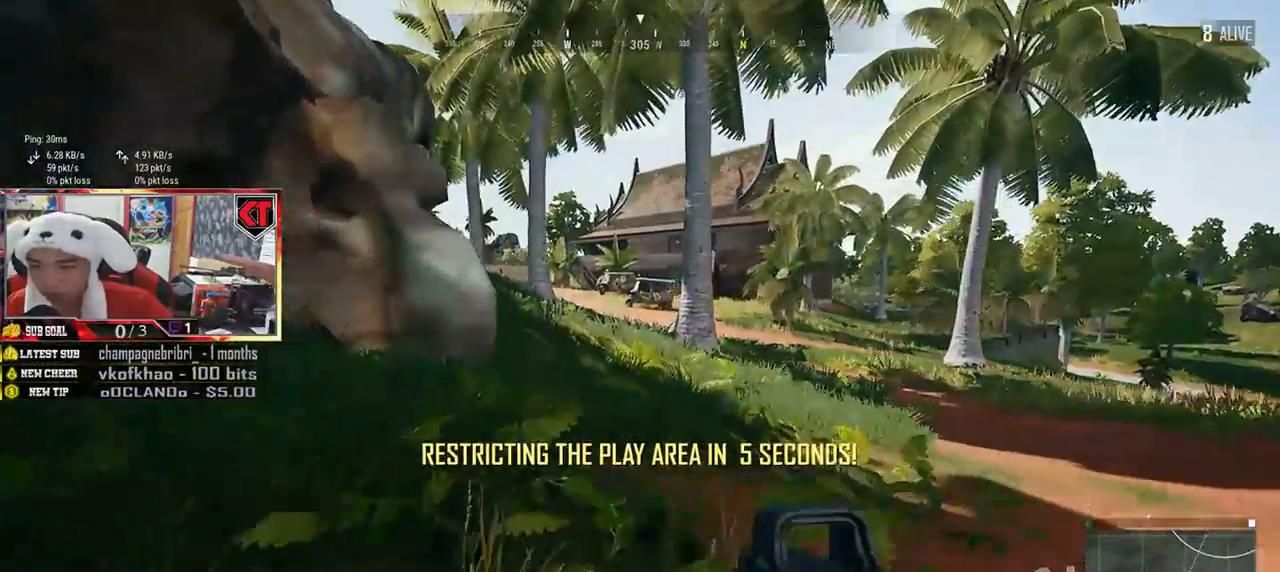
{"keys": ["shift", "w"], "mouse": [], "events": []}
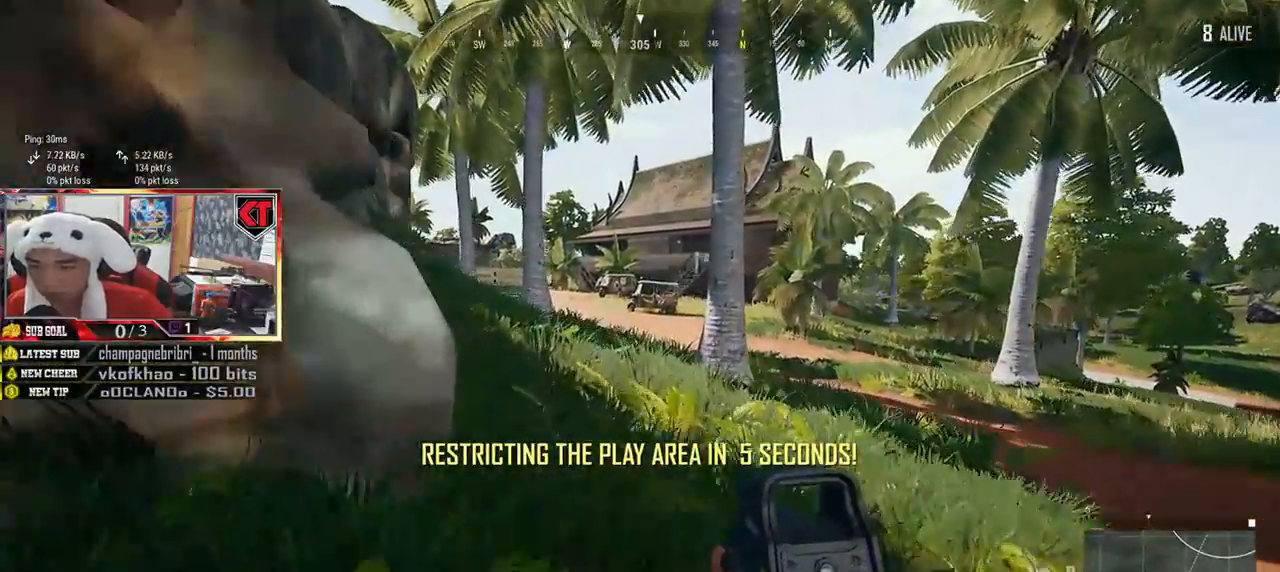
{"keys": ["shift", "w"], "mouse": [], "events": []}
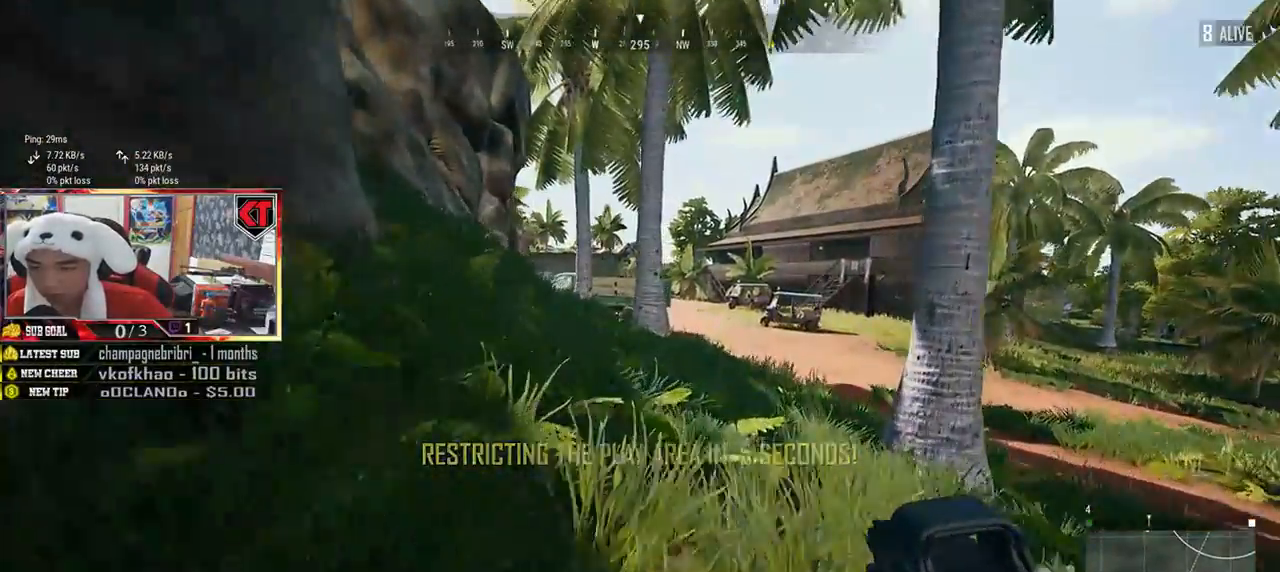
{"keys": ["shift", "w"], "mouse": [], "events": []}
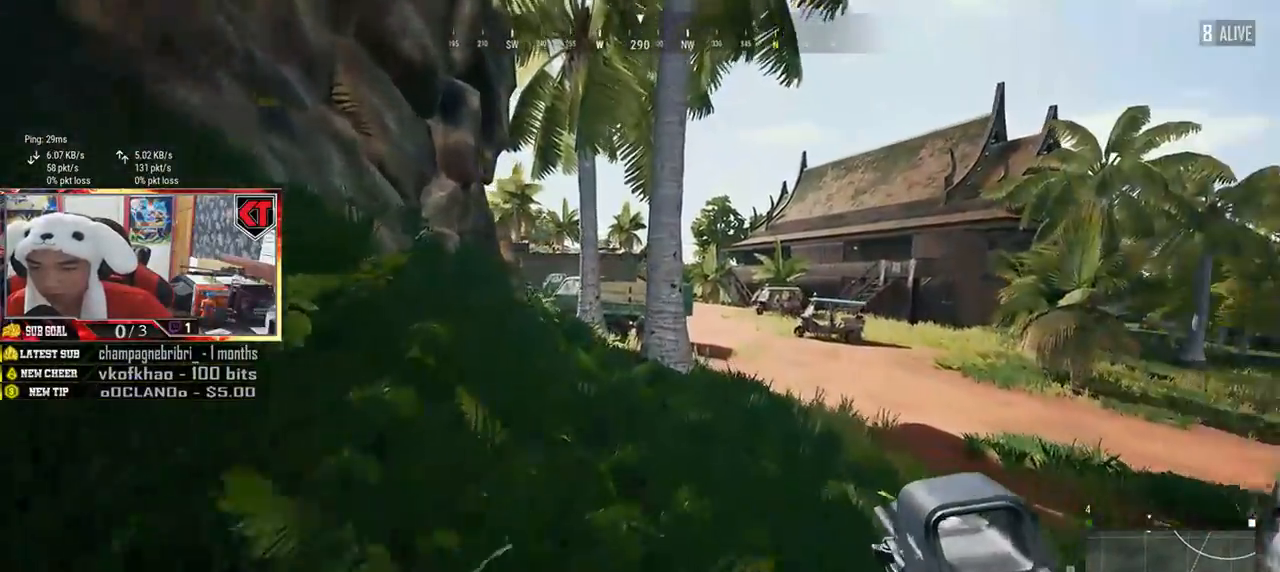
{"keys": ["shift", "w"], "mouse": [], "events": []}
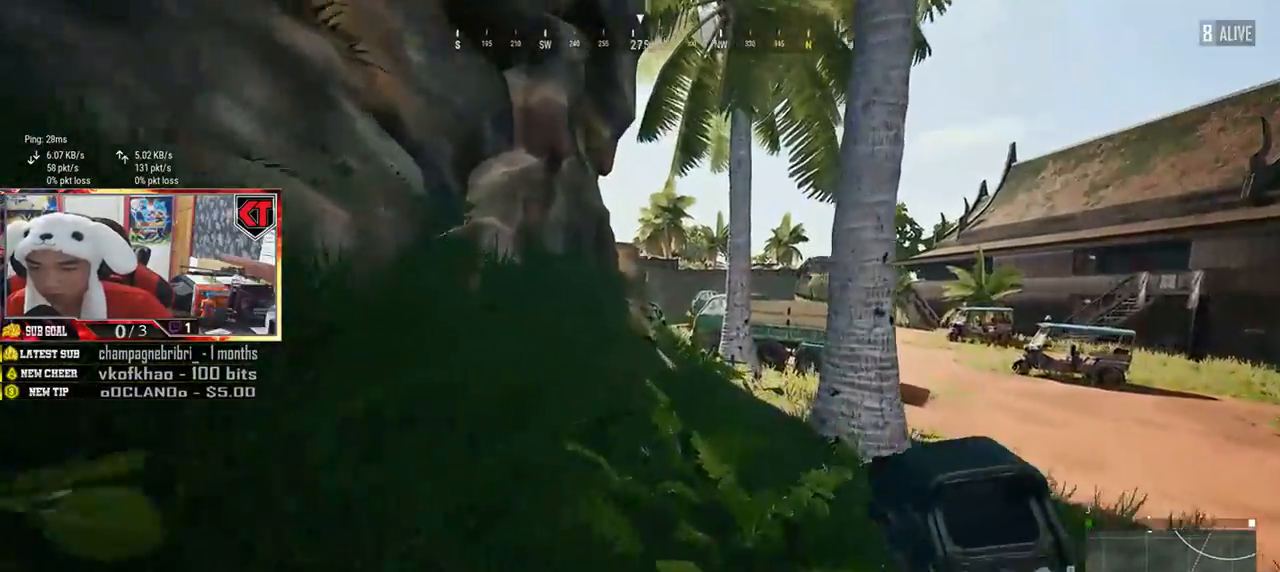
{"keys": ["shift", "w"], "mouse": [], "events": [[267, "space", "down"], [450, "space", "up"]]}
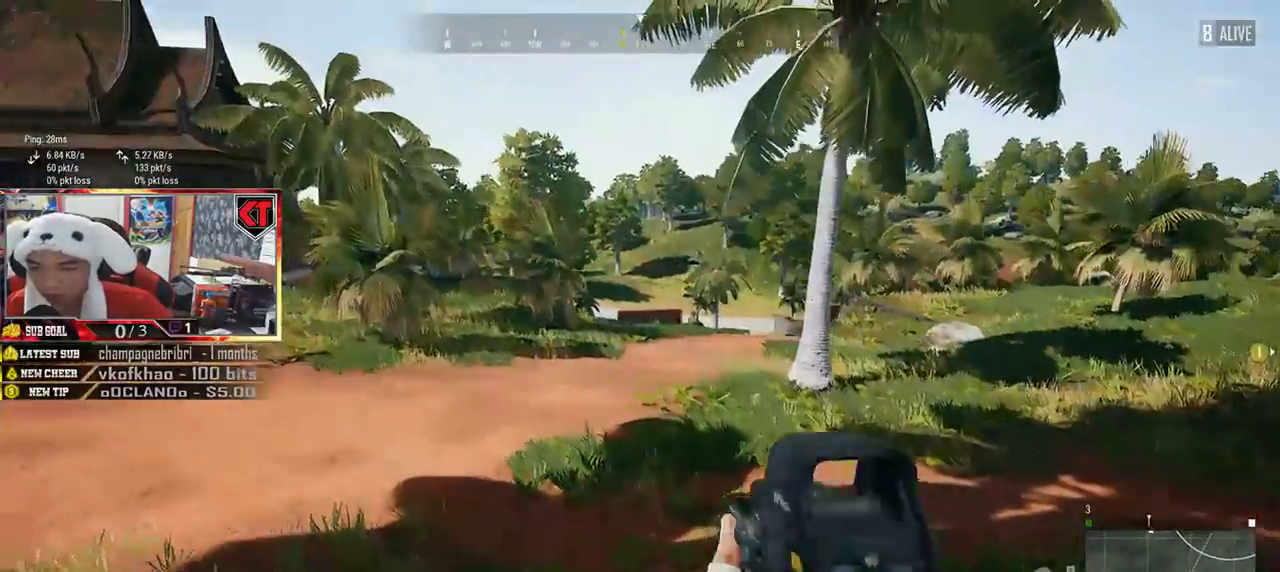
{"keys": ["shift", "w"], "mouse": [], "events": []}
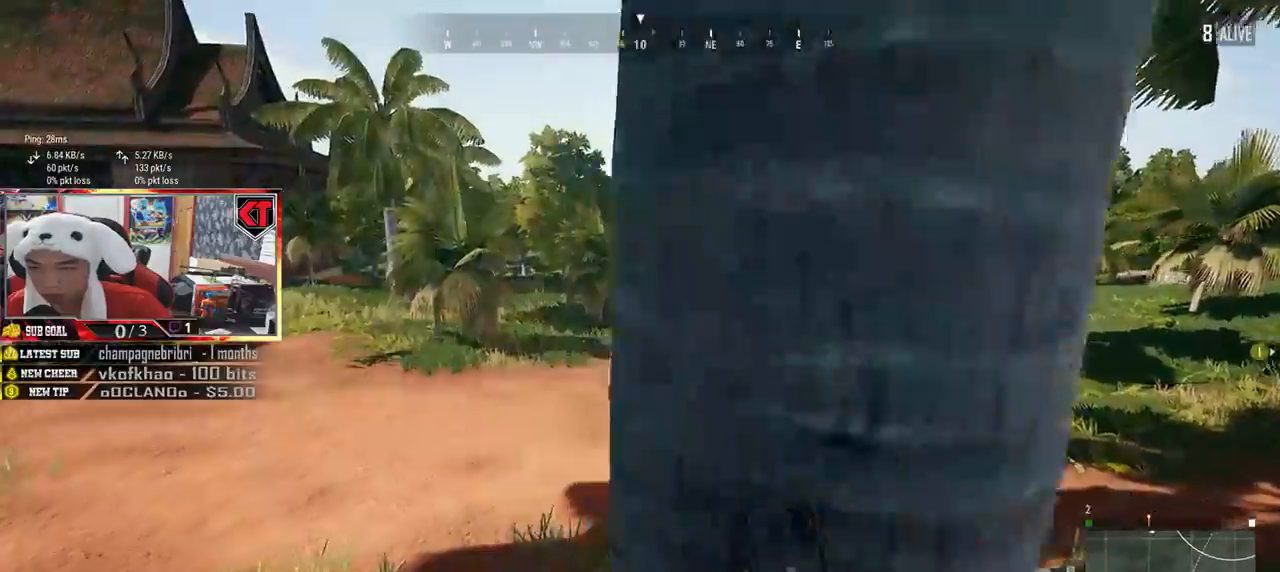
{"keys": ["shift", "w"], "mouse": [], "events": []}
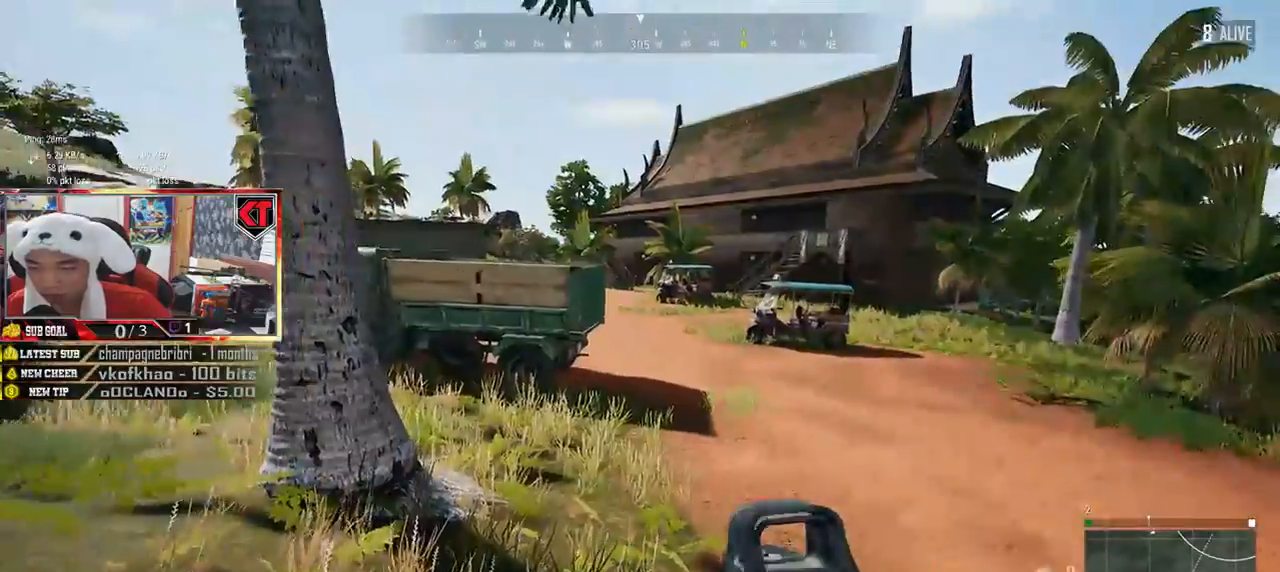
{"keys": ["shift", "w"], "mouse": [], "events": []}
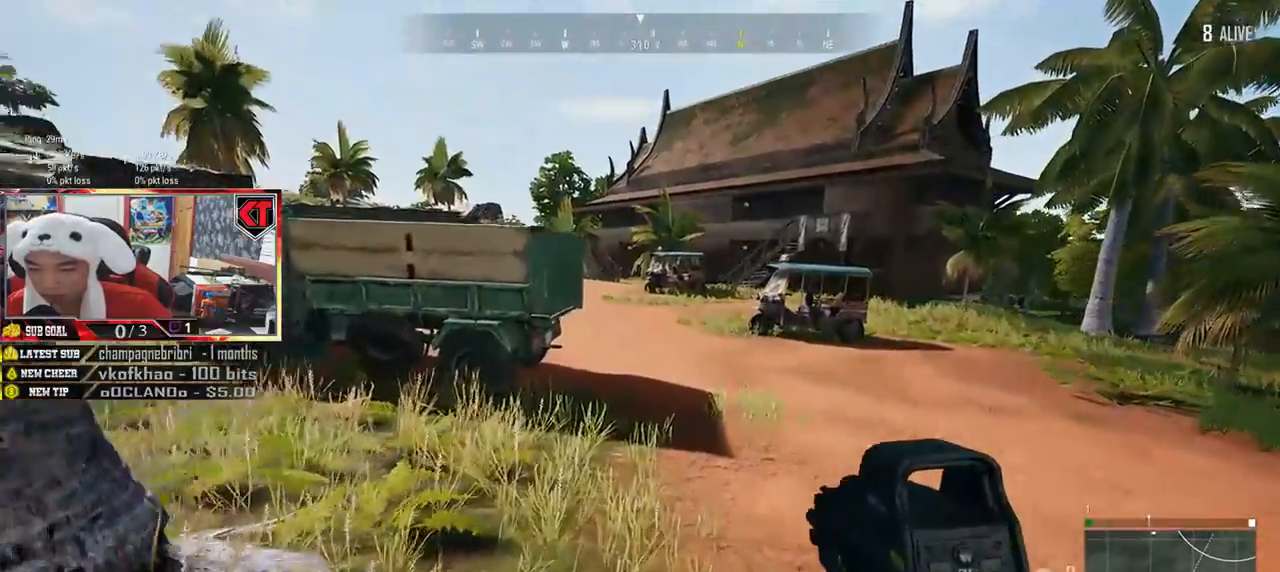
{"keys": ["shift", "w"], "mouse": [], "events": []}
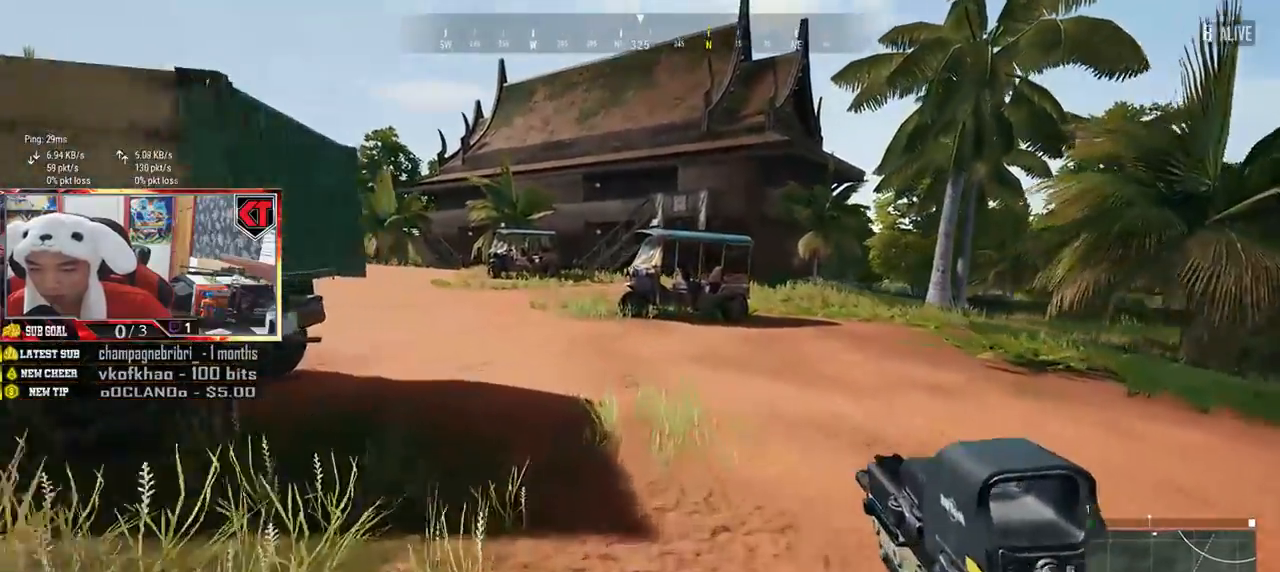
{"keys": ["shift", "w"], "mouse": [], "events": []}
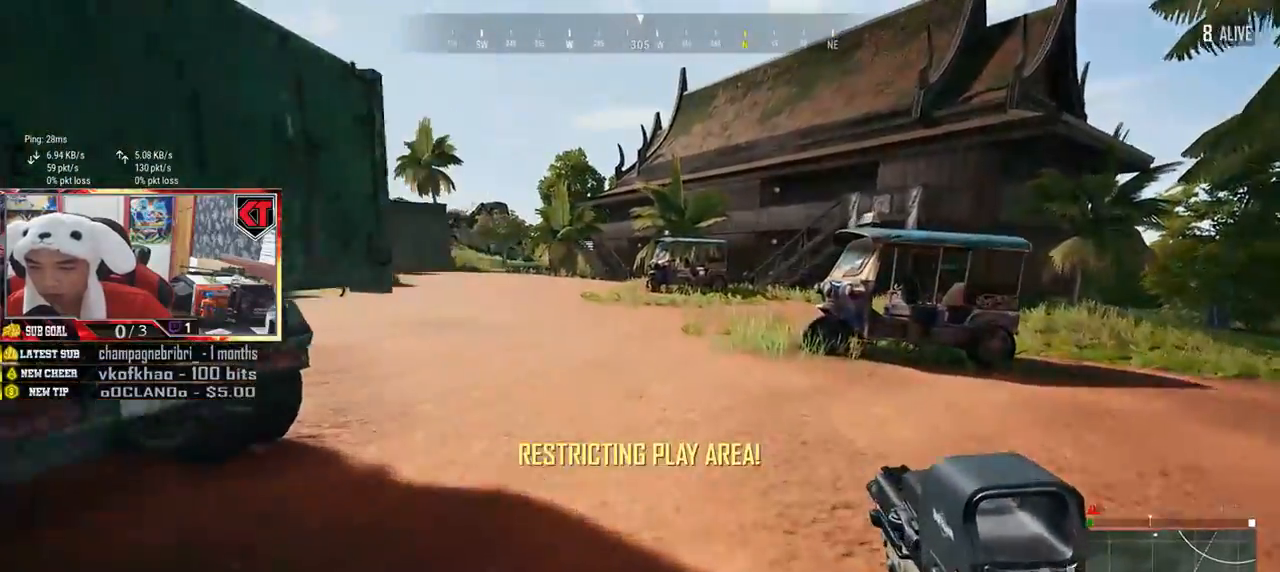
{"keys": ["shift", "w"], "mouse": [], "events": []}
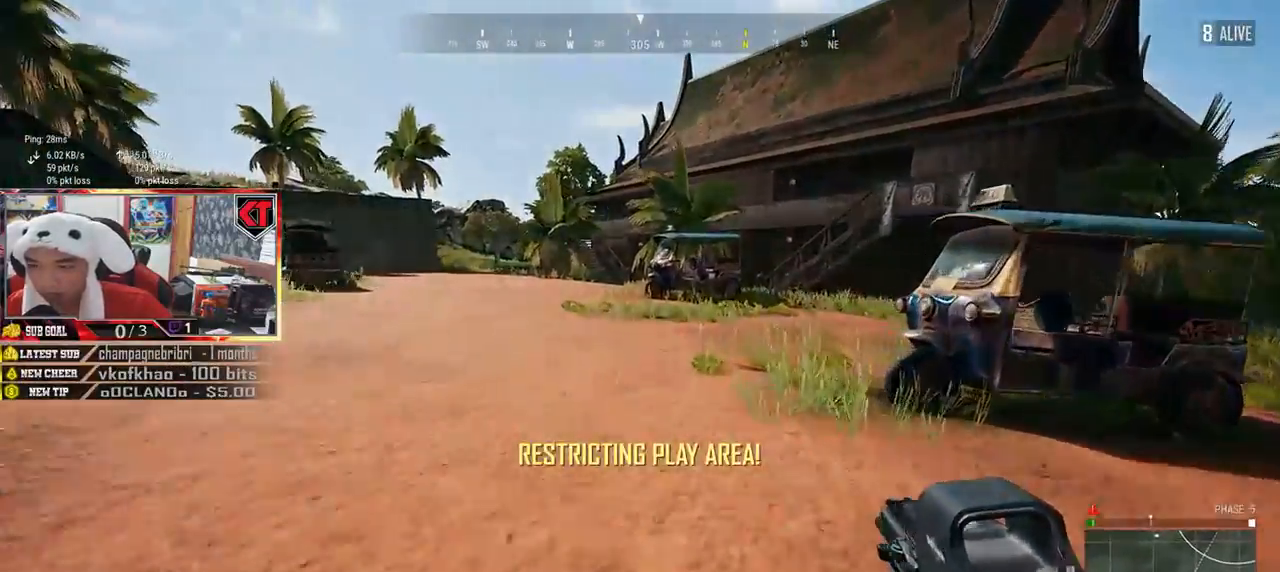
{"keys": ["shift", "w"], "mouse": [], "events": []}
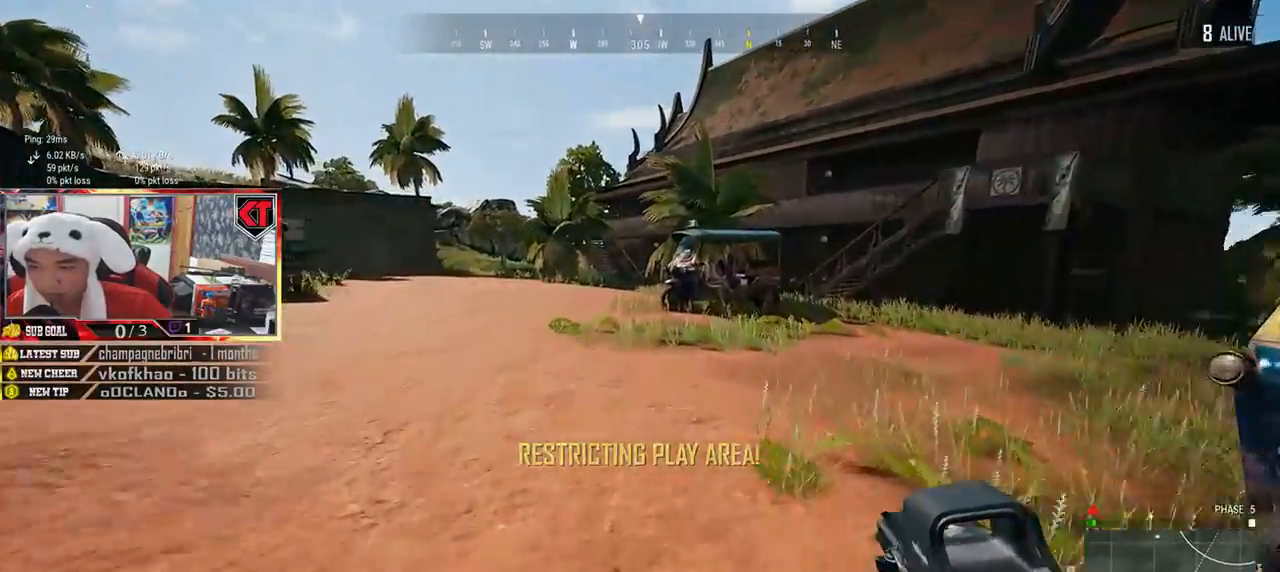
{"keys": ["shift", "w"], "mouse": [], "events": []}
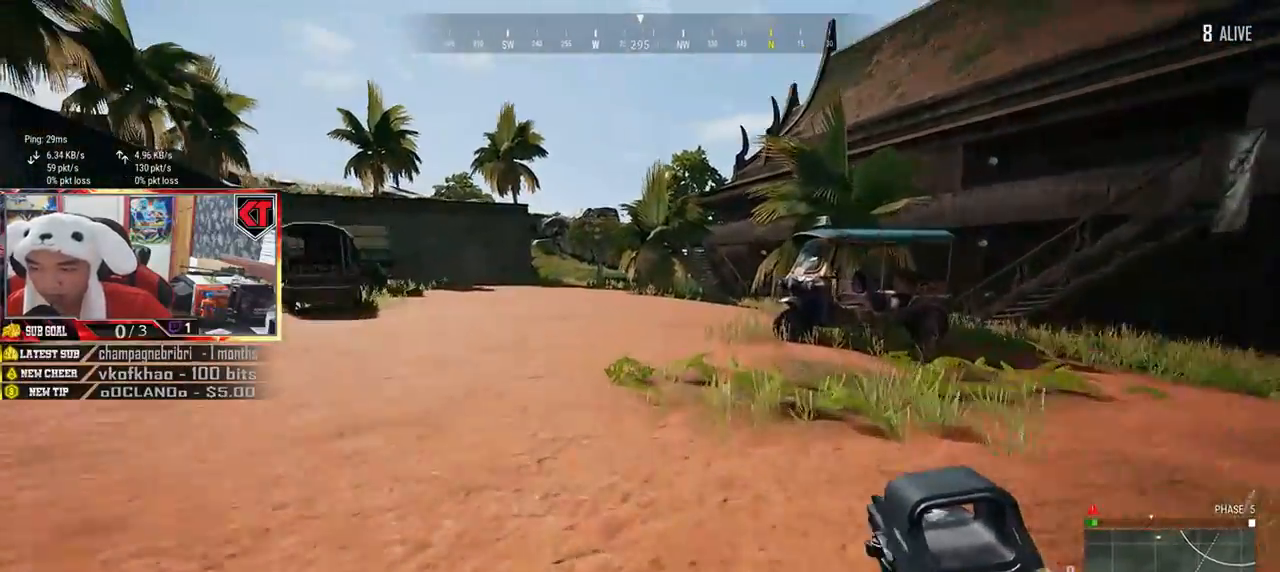
{"keys": ["shift", "w"], "mouse": [], "events": []}
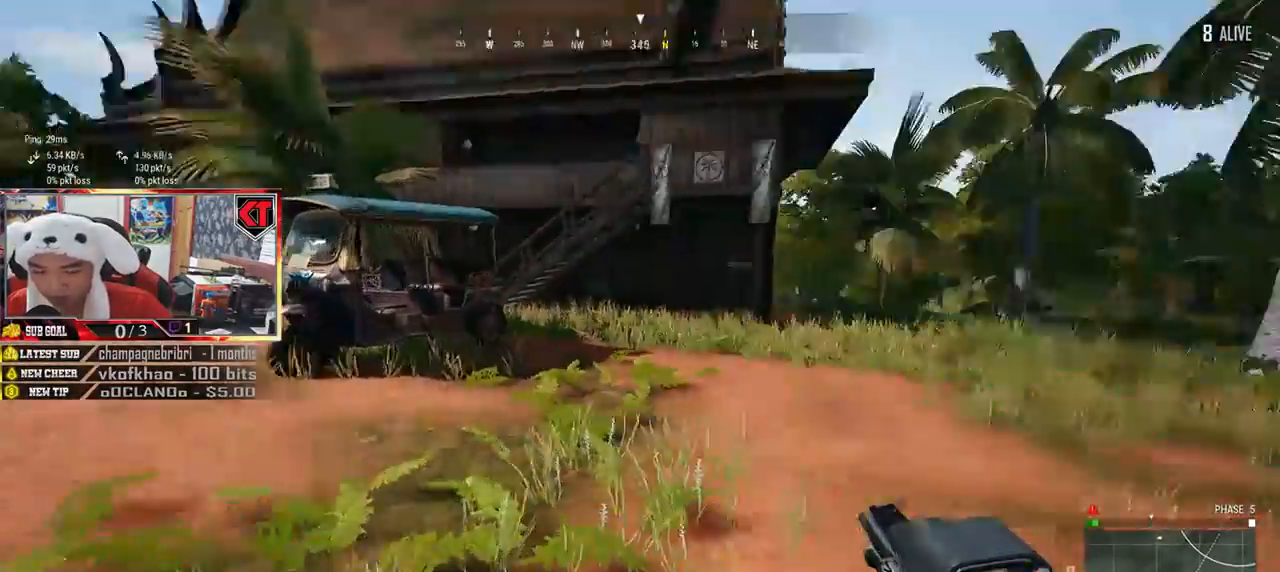
{"keys": ["shift", "w"], "mouse": [], "events": [[16, "space", "down"], [217, "space", "up"]]}
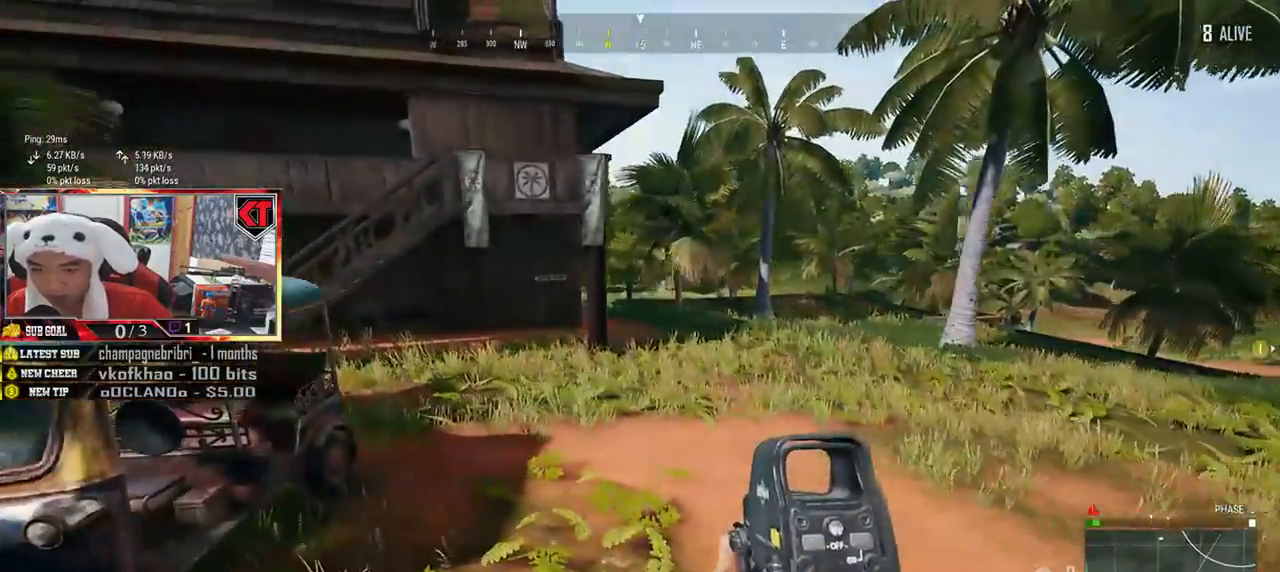
{"keys": ["shift", "w"], "mouse": [], "events": []}
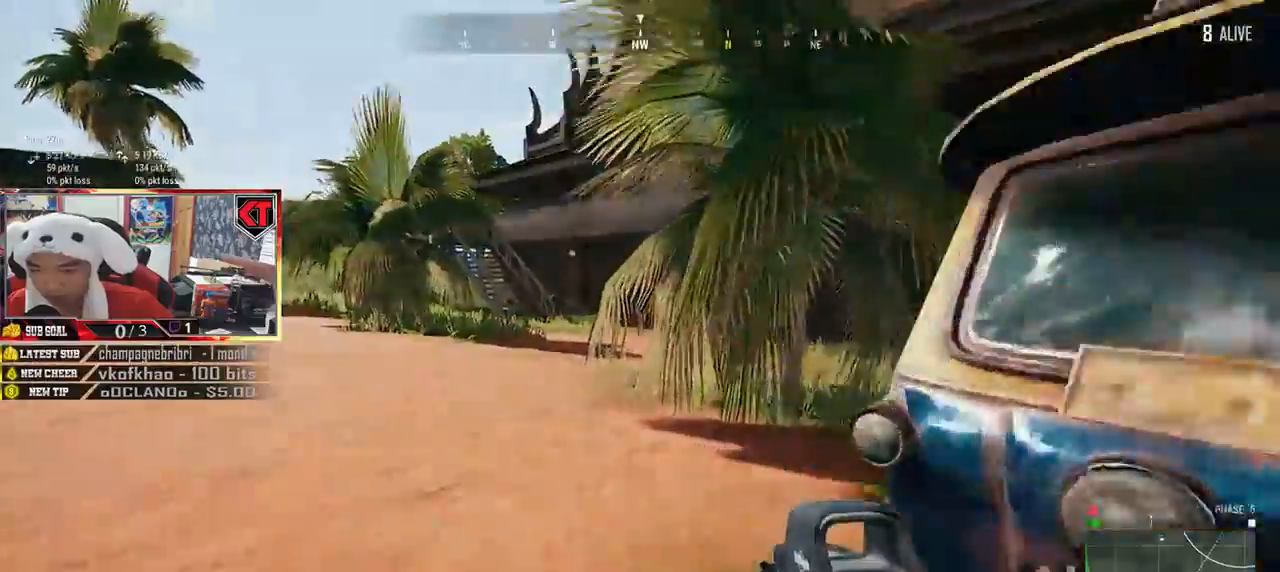
{"keys": ["shift", "w"], "mouse": [], "events": []}